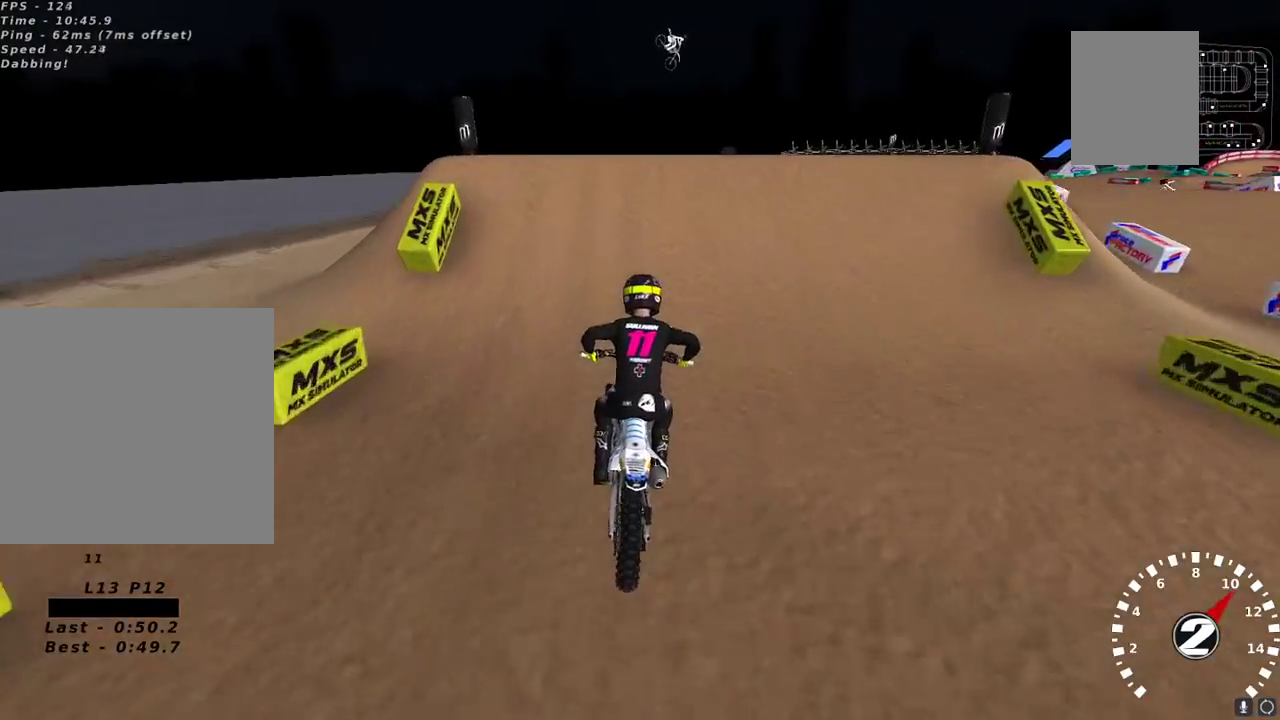
Gameplay with a controller (Xbox layout); each line is a JSON object with the inputs held at the frame after it. "events" lists button and stick changes between this image and that frame as [ms after this image, input, new state], when the widget could be followed in between.
{"buttons": ["R2"], "left_stick": "up-right", "right_stick": "down-left", "events": [[217, "left_stick", "right"], [350, "left_stick", "up-right"], [367, "R2", "down"], [417, "right_stick", "down-left"]]}
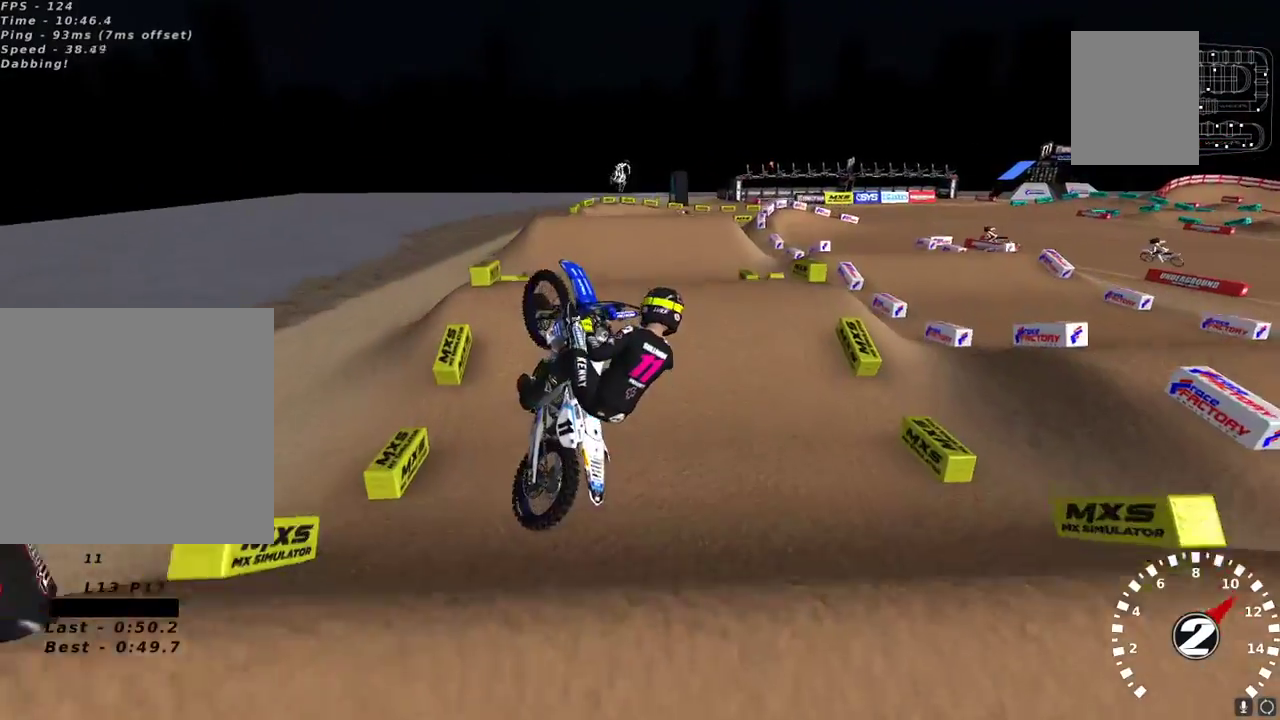
{"buttons": ["R2"], "left_stick": "left", "right_stick": "left", "events": [[67, "R2", "up"], [67, "left_stick", "center"], [117, "R2", "down"], [200, "left_stick", "left"], [433, "right_stick", "left"]]}
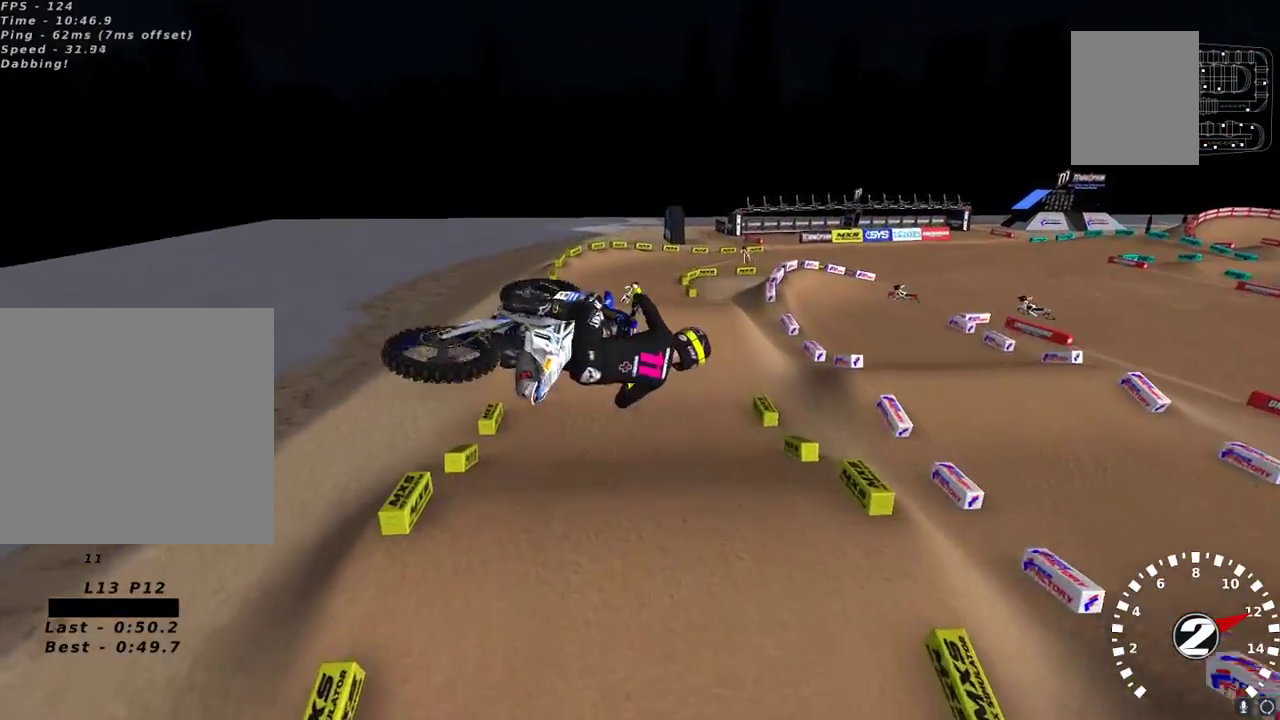
{"buttons": ["L2", "R2"], "left_stick": "up-left", "right_stick": "up-left", "events": [[133, "right_stick", "up-left"], [433, "left_stick", "up-left"], [467, "L2", "down"]]}
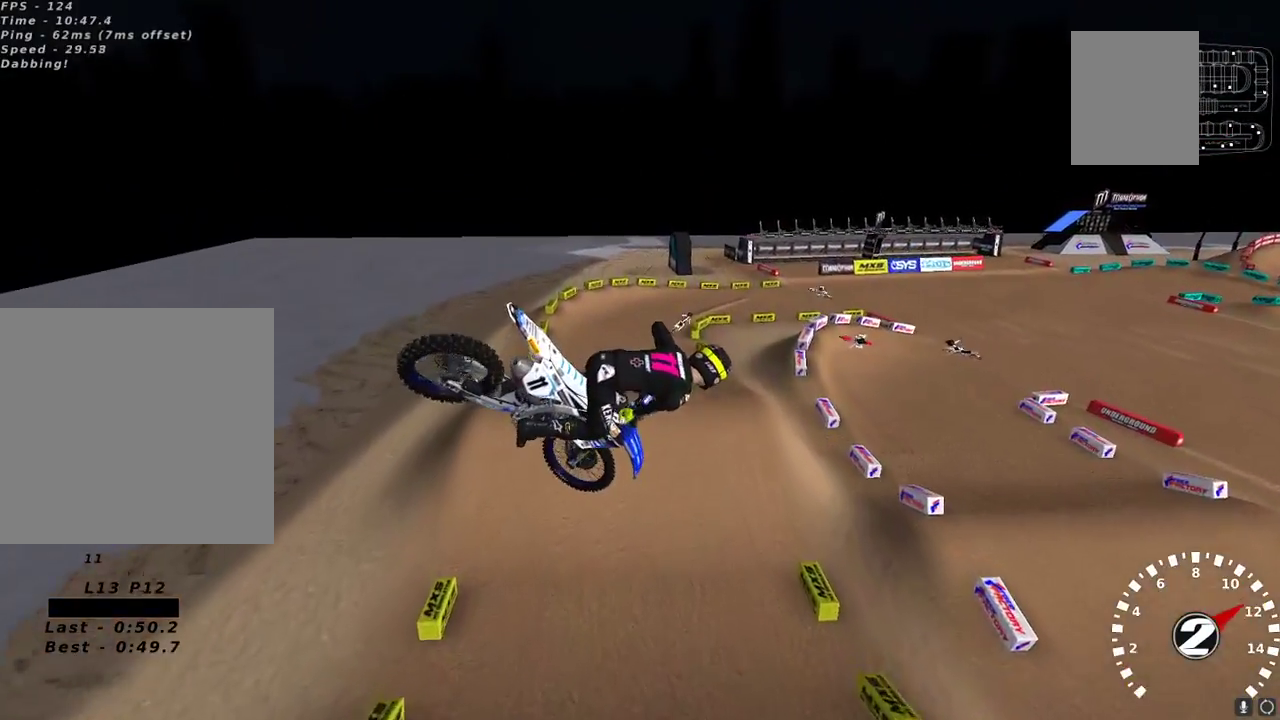
{"buttons": ["R2"], "left_stick": "right", "right_stick": "up-left", "events": [[17, "left_stick", "up"], [83, "left_stick", "up-right"], [217, "left_stick", "center"], [317, "R2", "up"], [317, "right_stick", "left"], [367, "left_stick", "right"], [400, "L2", "up"], [400, "R2", "down"], [450, "right_stick", "up-left"]]}
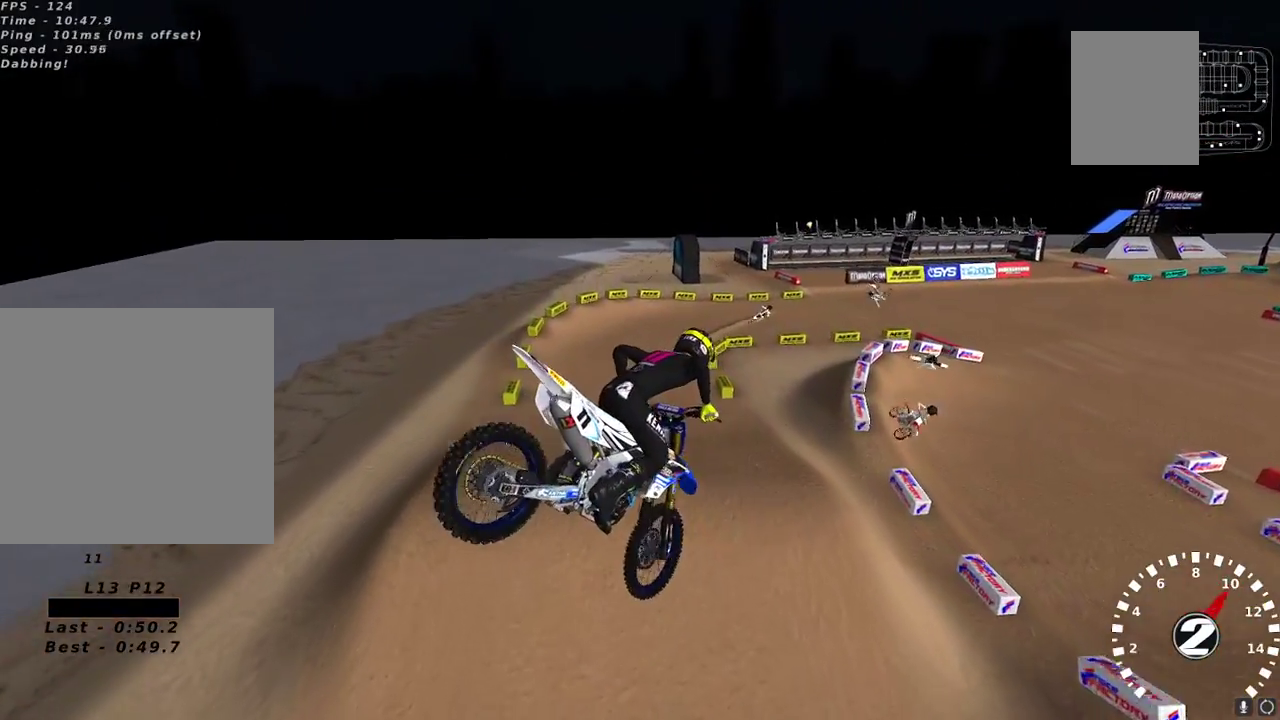
{"buttons": ["R2"], "left_stick": "center", "right_stick": "up-left", "events": [[167, "R3", "down"], [267, "R3", "up"], [333, "left_stick", "center"]]}
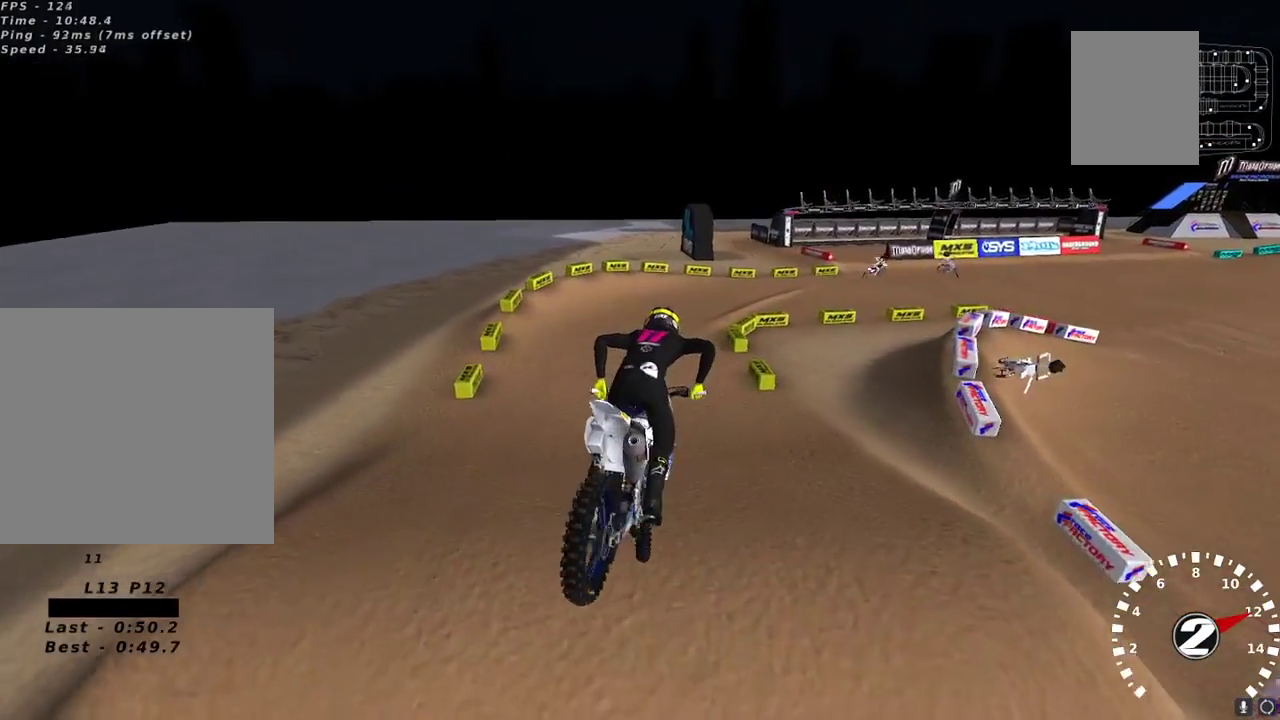
{"buttons": ["R2"], "left_stick": "center", "right_stick": "up-left", "events": [[283, "left_stick", "right"], [433, "left_stick", "center"]]}
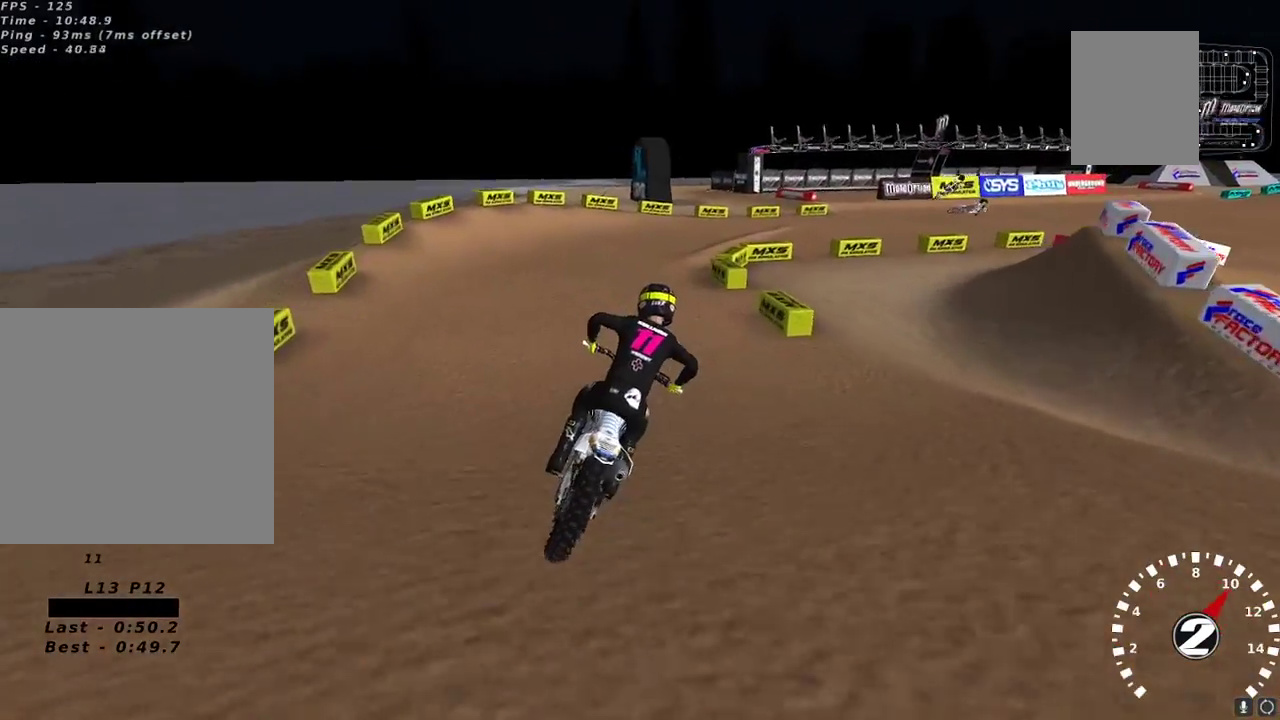
{"buttons": [], "left_stick": "center", "right_stick": "up-left", "events": [[50, "left_stick", "right"], [117, "left_stick", "center"], [250, "R2", "up"], [367, "left_stick", "right"], [433, "left_stick", "center"]]}
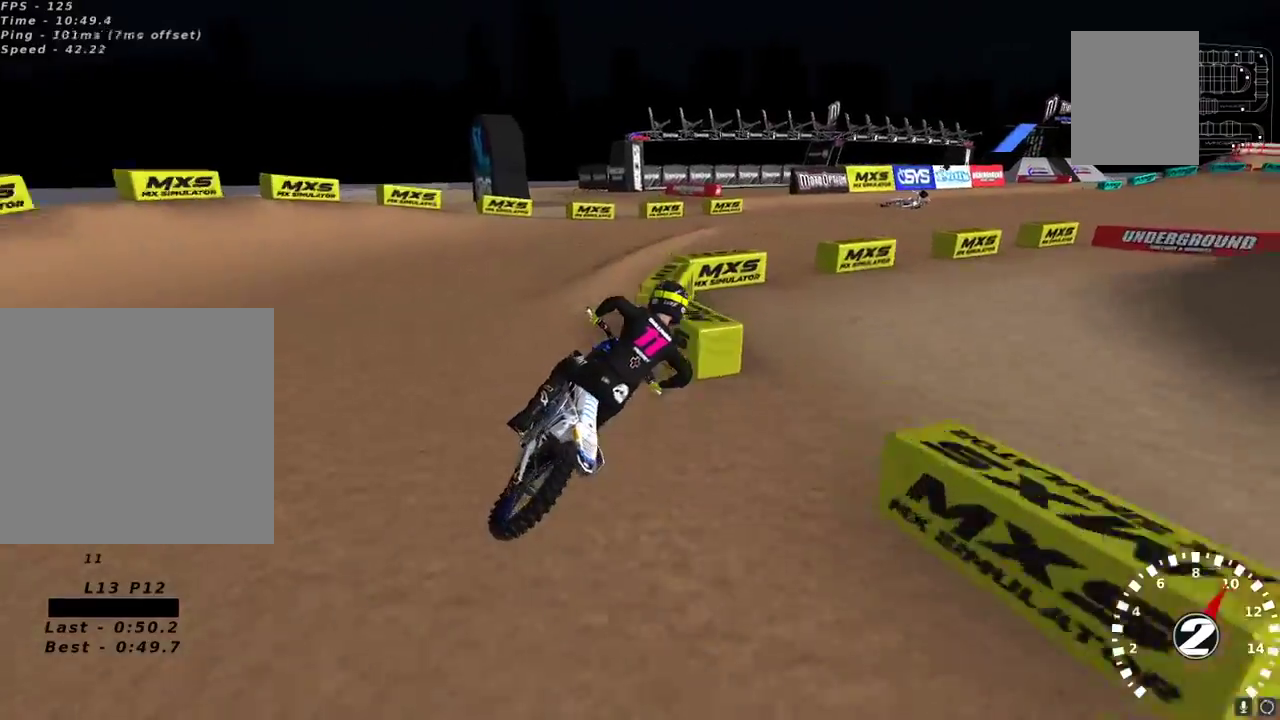
{"buttons": ["R2"], "left_stick": "center", "right_stick": "up-left", "events": [[50, "R2", "down"], [133, "R2", "up"], [133, "left_stick", "right"], [217, "left_stick", "center"], [317, "R2", "down"]]}
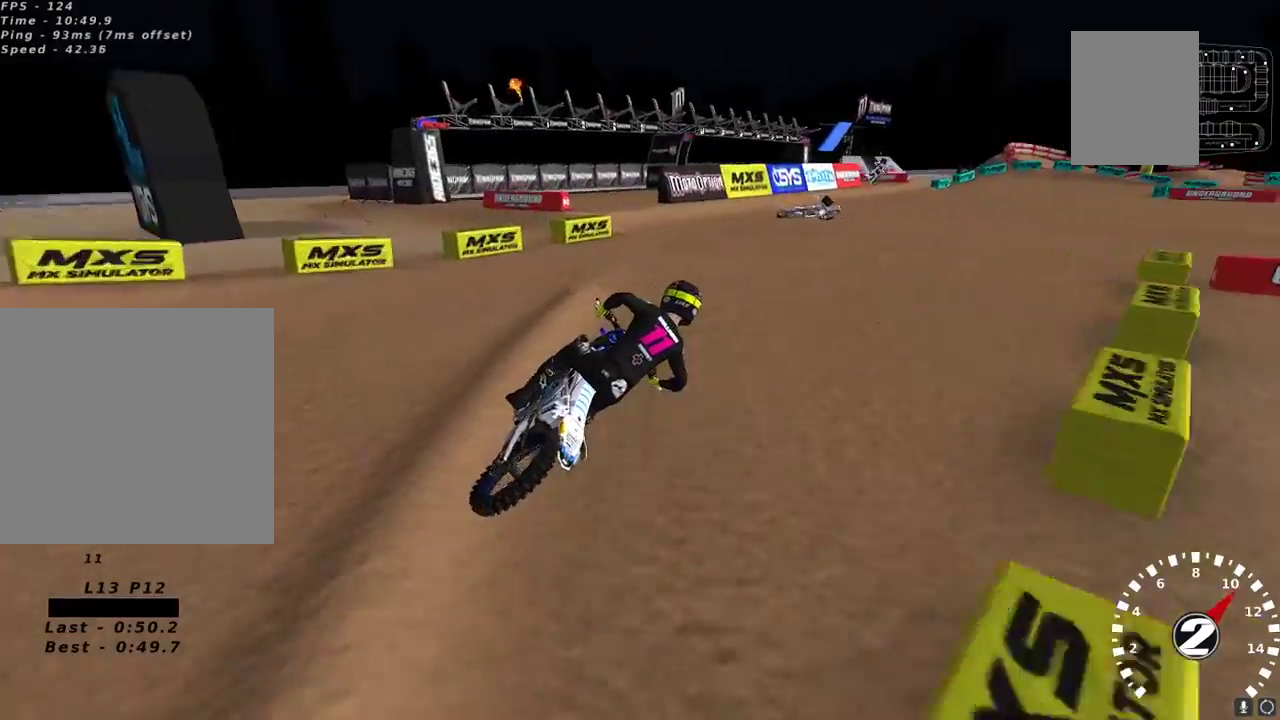
{"buttons": ["R2"], "left_stick": "center", "right_stick": "up-left", "events": [[50, "left_stick", "down-left"], [133, "left_stick", "center"], [383, "R2", "up"], [433, "R2", "down"]]}
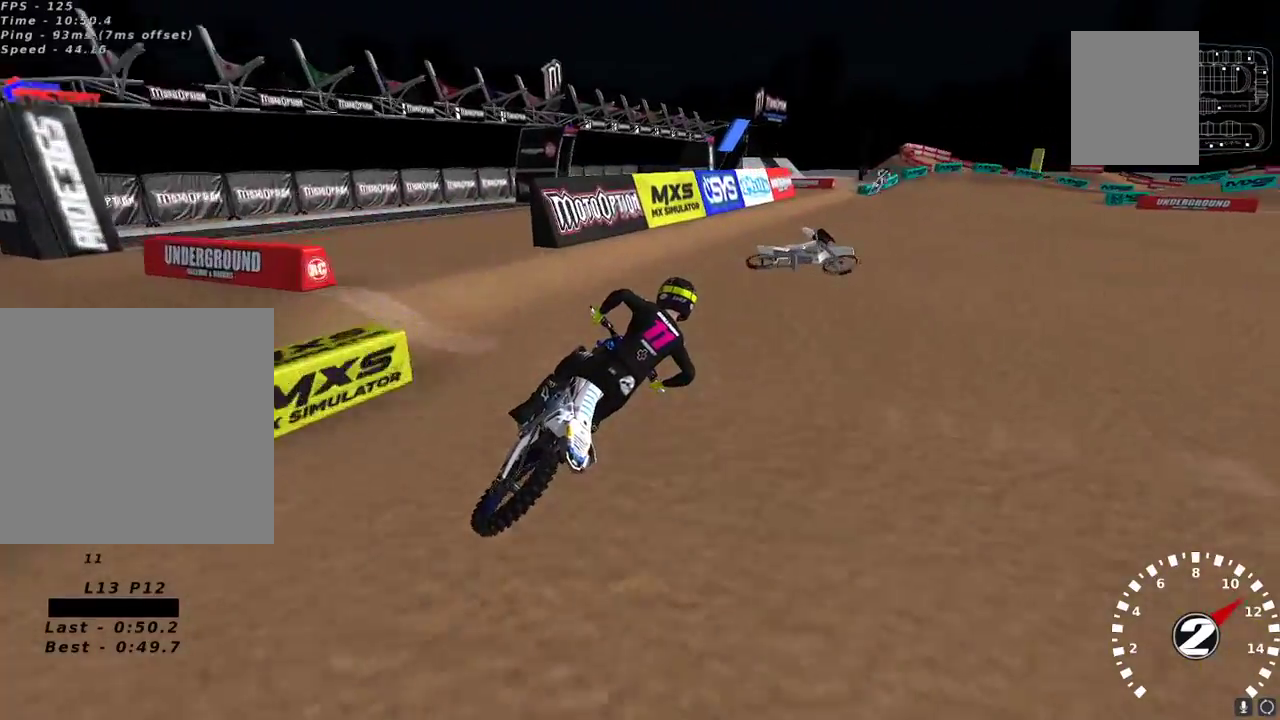
{"buttons": ["R2"], "left_stick": "down-left", "right_stick": "center", "events": [[83, "R2", "up"], [133, "left_stick", "up-right"], [150, "R2", "down"], [250, "left_stick", "center"], [283, "R2", "up"], [333, "R2", "down"], [417, "left_stick", "down-left"], [467, "right_stick", "center"]]}
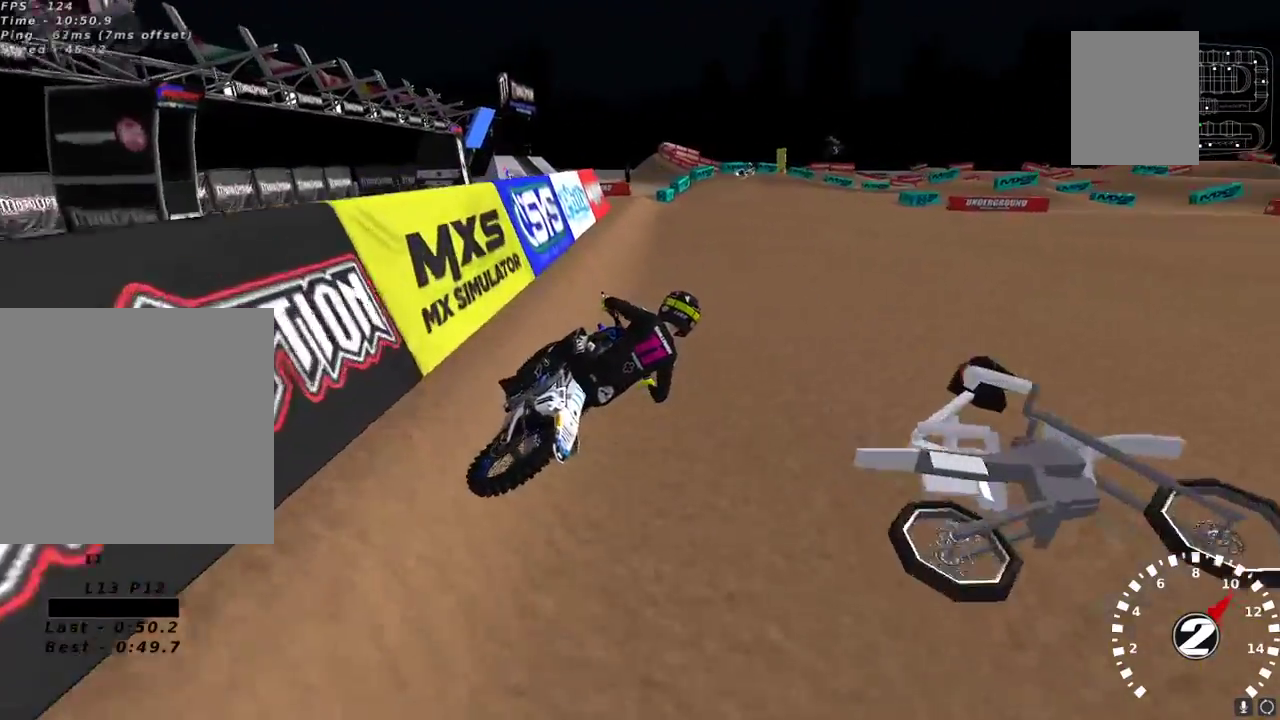
{"buttons": ["R2"], "left_stick": "down-left", "right_stick": "up-right", "events": [[117, "right_stick", "up-left"], [250, "right_stick", "up"], [383, "X", "down"], [383, "right_stick", "up-right"], [467, "X", "up"]]}
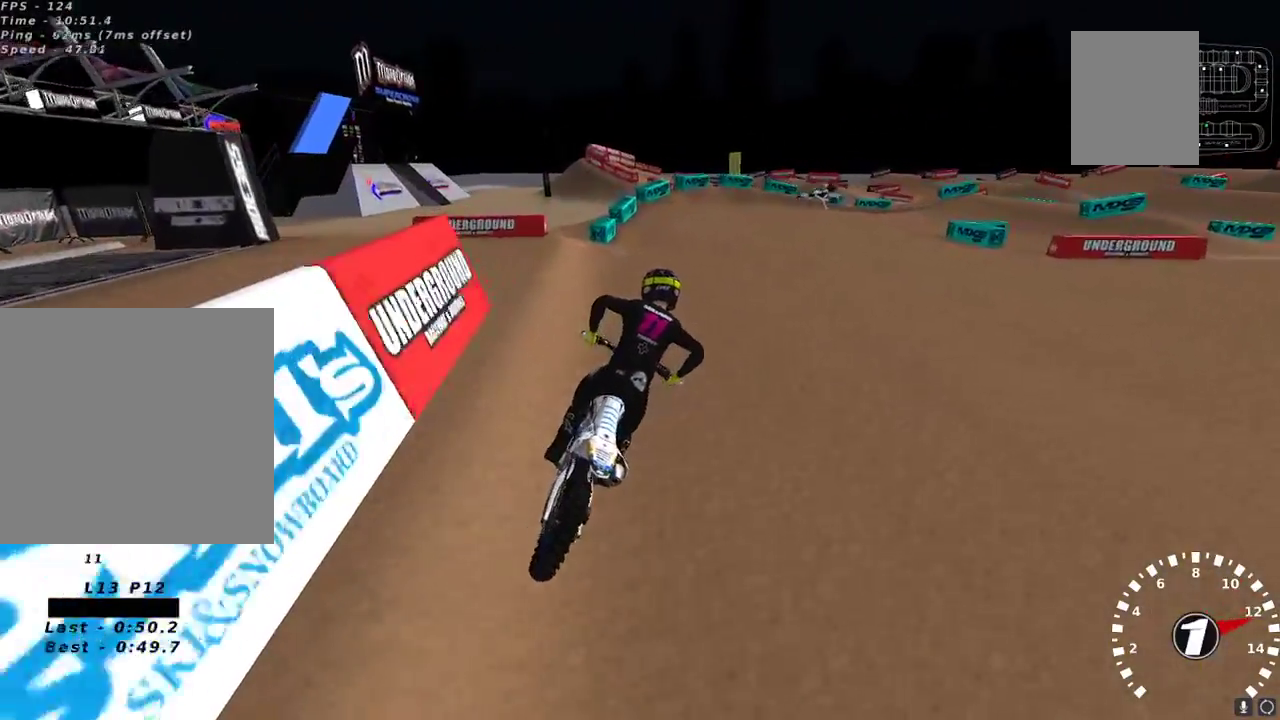
{"buttons": [], "left_stick": "center", "right_stick": "left", "events": [[17, "R2", "up"], [67, "right_stick", "up-left"], [100, "left_stick", "center"], [117, "right_stick", "left"], [317, "left_stick", "up-right"], [417, "left_stick", "center"]]}
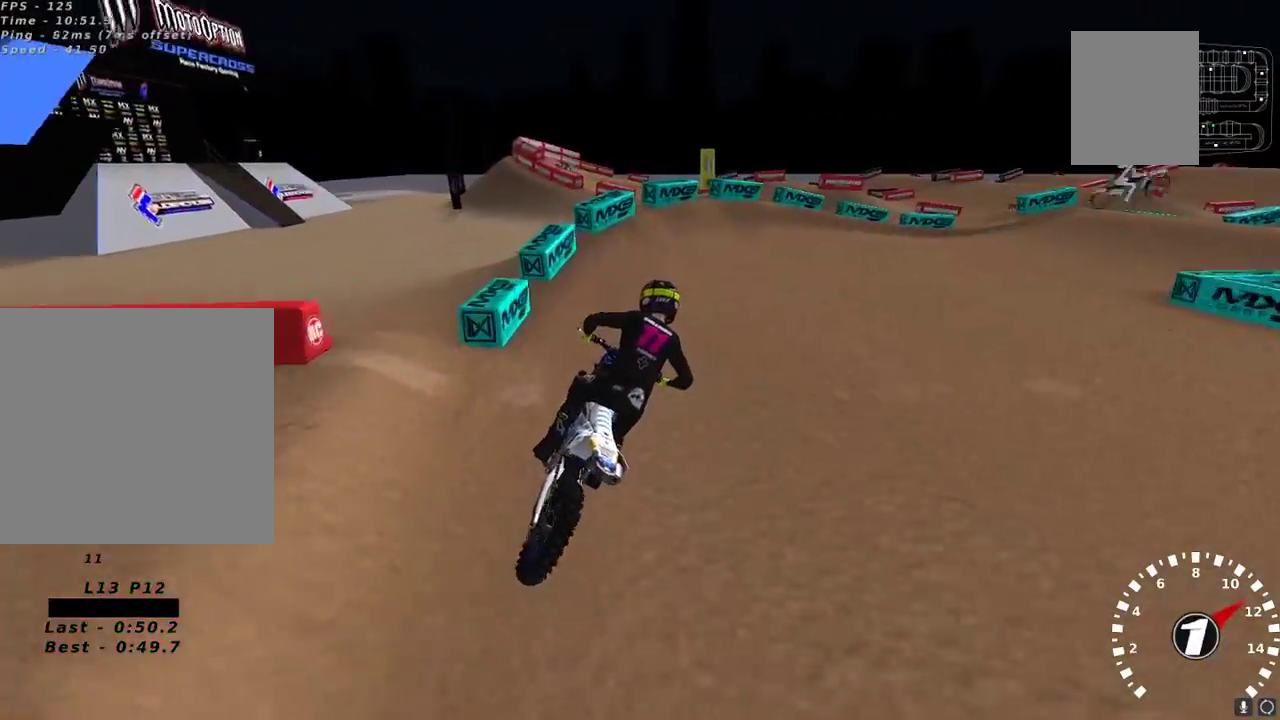
{"buttons": ["R2"], "left_stick": "right", "right_stick": "left", "events": [[17, "left_stick", "right"], [83, "left_stick", "center"], [183, "left_stick", "right"], [433, "R2", "down"]]}
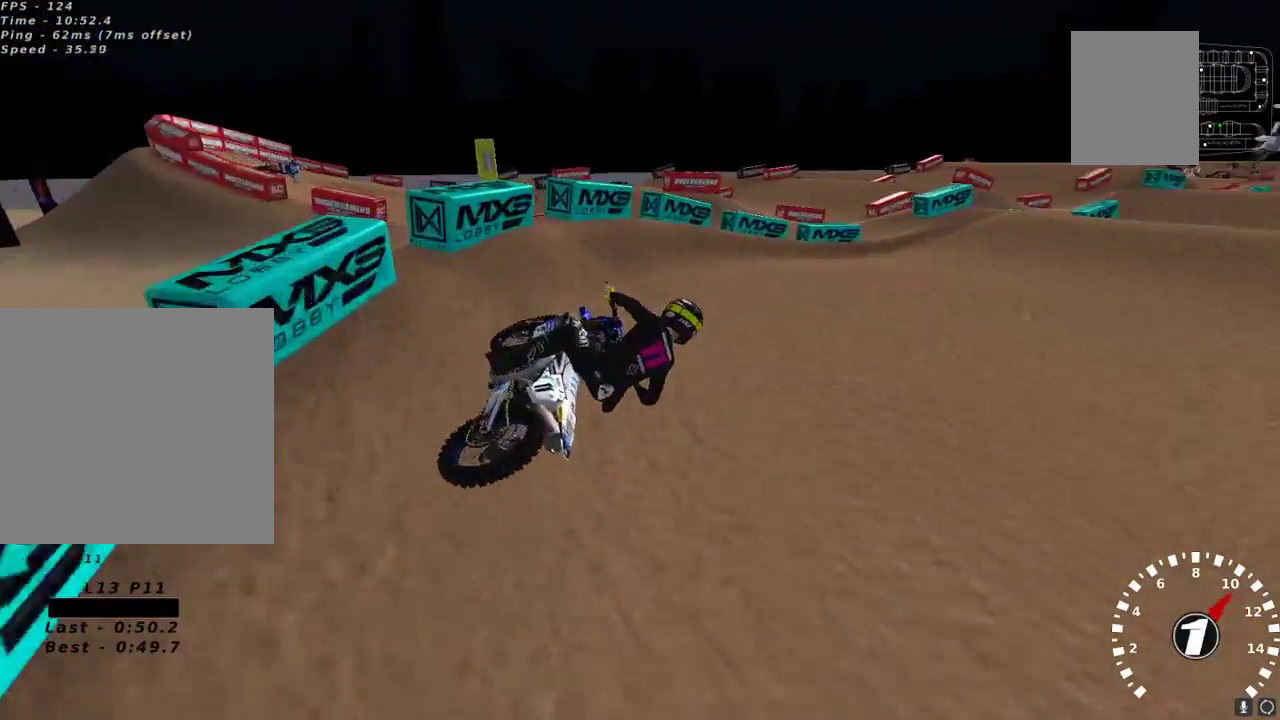
{"buttons": ["A", "R2"], "left_stick": "left", "right_stick": "up", "events": [[17, "R2", "up"], [133, "R2", "down"], [200, "left_stick", "center"], [350, "left_stick", "down-left"], [417, "left_stick", "left"], [417, "right_stick", "up"], [467, "A", "down"]]}
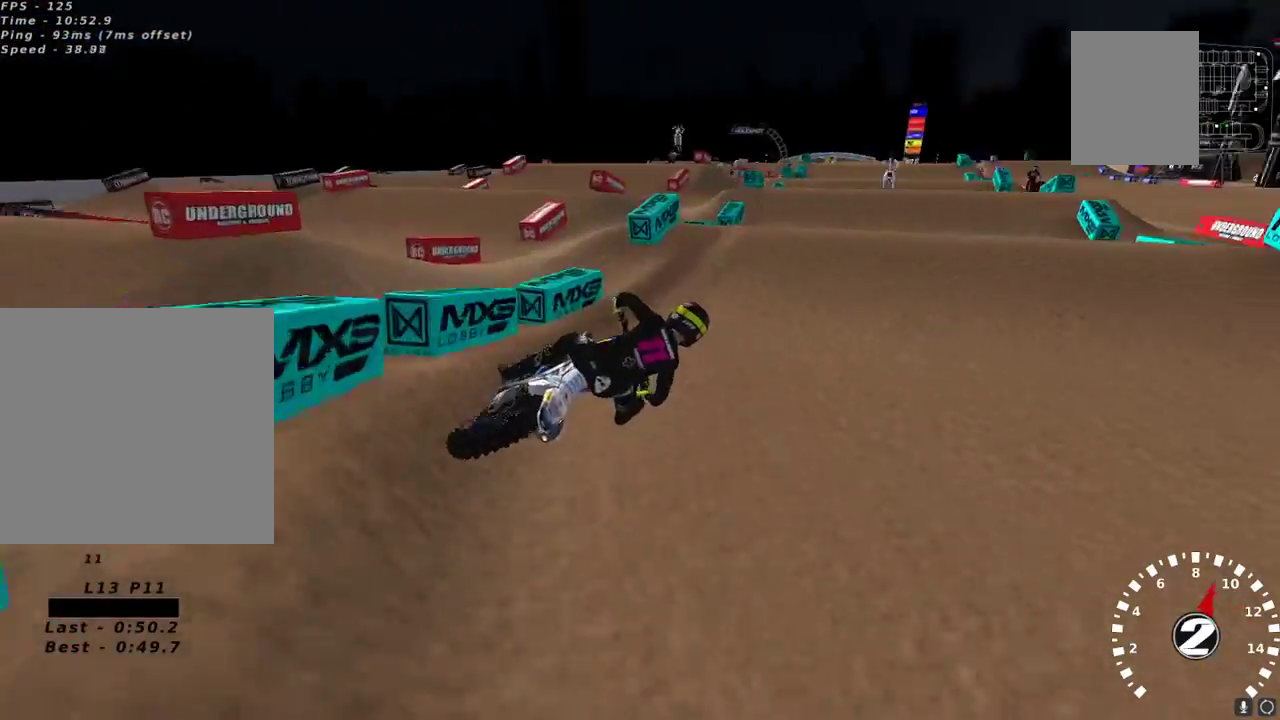
{"buttons": ["A", "R2"], "left_stick": "up-right", "right_stick": "up-right", "events": [[67, "A", "up"], [217, "left_stick", "down-left"], [300, "right_stick", "down"], [367, "left_stick", "center"], [433, "A", "down"], [433, "left_stick", "right"], [433, "right_stick", "up-right"], [483, "left_stick", "up-right"]]}
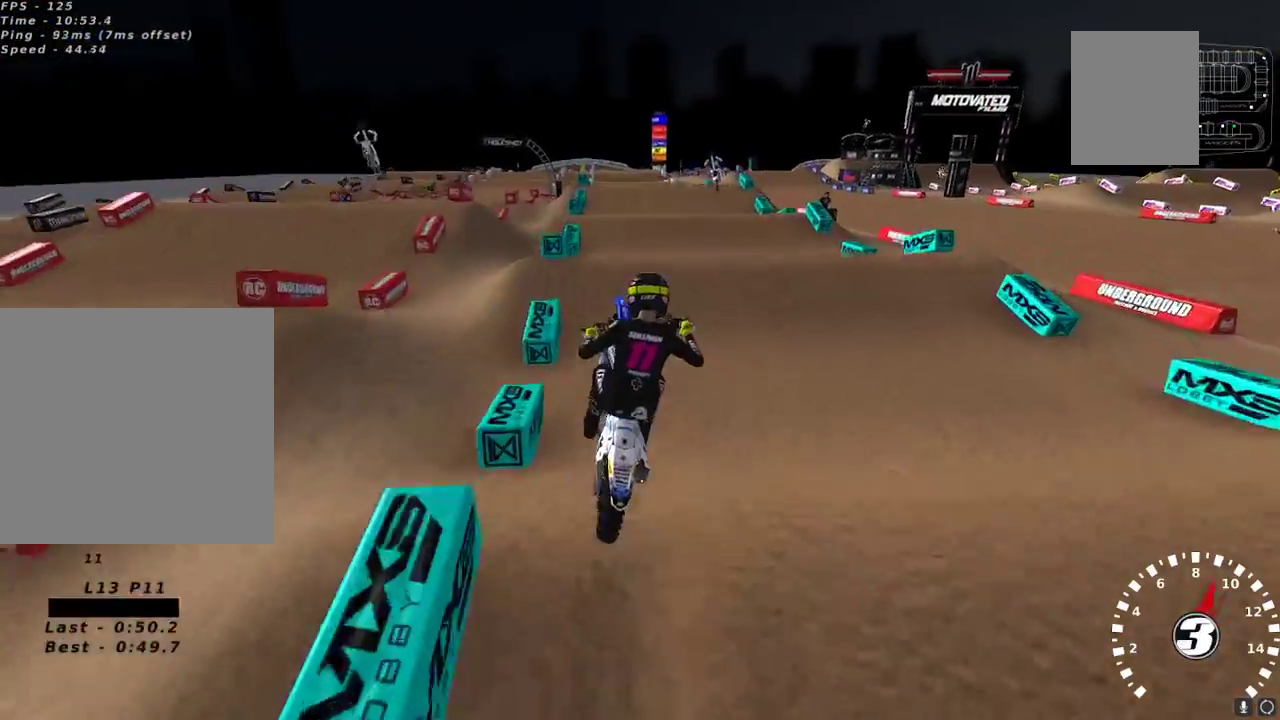
{"buttons": ["R2", "R3"], "left_stick": "left", "right_stick": "down", "events": [[33, "A", "up"], [33, "right_stick", "center"], [83, "R2", "up"], [133, "L2", "down"], [250, "X", "down"], [300, "X", "up"], [317, "R2", "down"], [317, "left_stick", "center"], [333, "L2", "up"], [367, "right_stick", "down"], [400, "left_stick", "left"], [500, "R3", "down"]]}
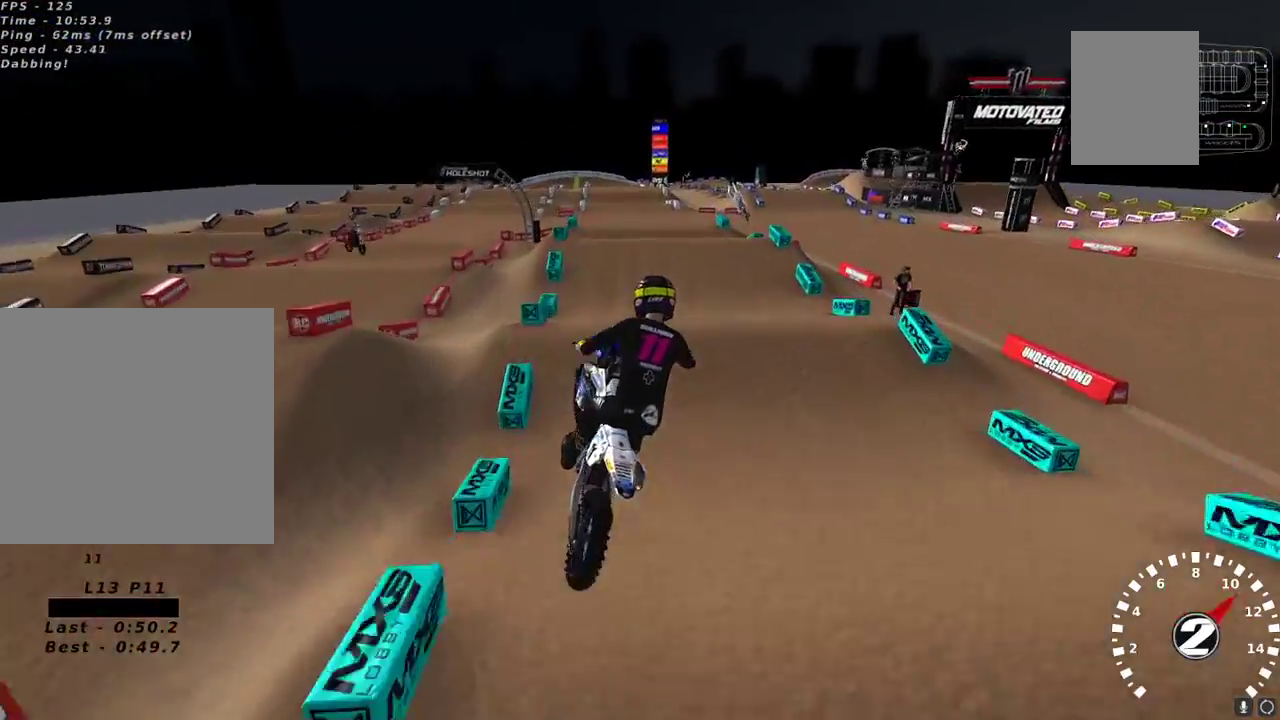
{"buttons": ["R2"], "left_stick": "down-left", "right_stick": "left", "events": [[100, "R3", "up"], [100, "left_stick", "center"], [200, "left_stick", "left"], [200, "right_stick", "down-left"], [300, "left_stick", "center"], [450, "right_stick", "left"], [483, "left_stick", "down-left"]]}
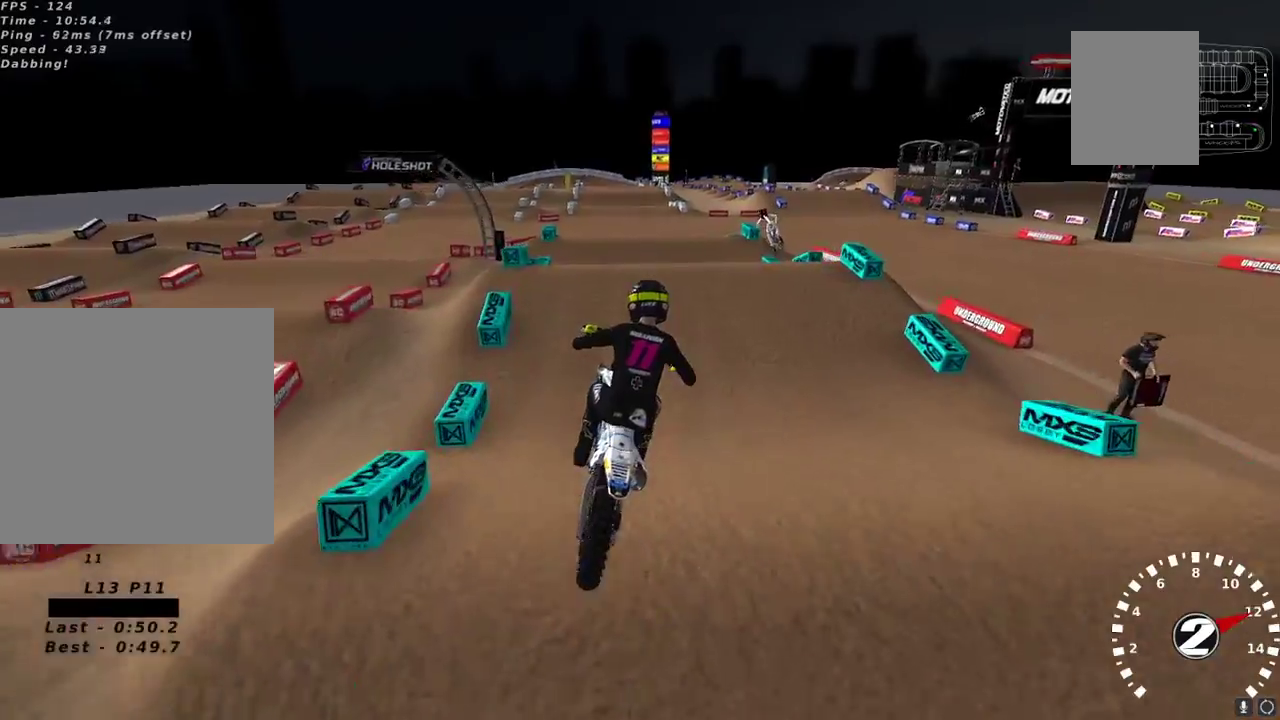
{"buttons": ["R2"], "left_stick": "center", "right_stick": "left", "events": [[33, "left_stick", "center"], [200, "left_stick", "down-left"], [333, "left_stick", "center"]]}
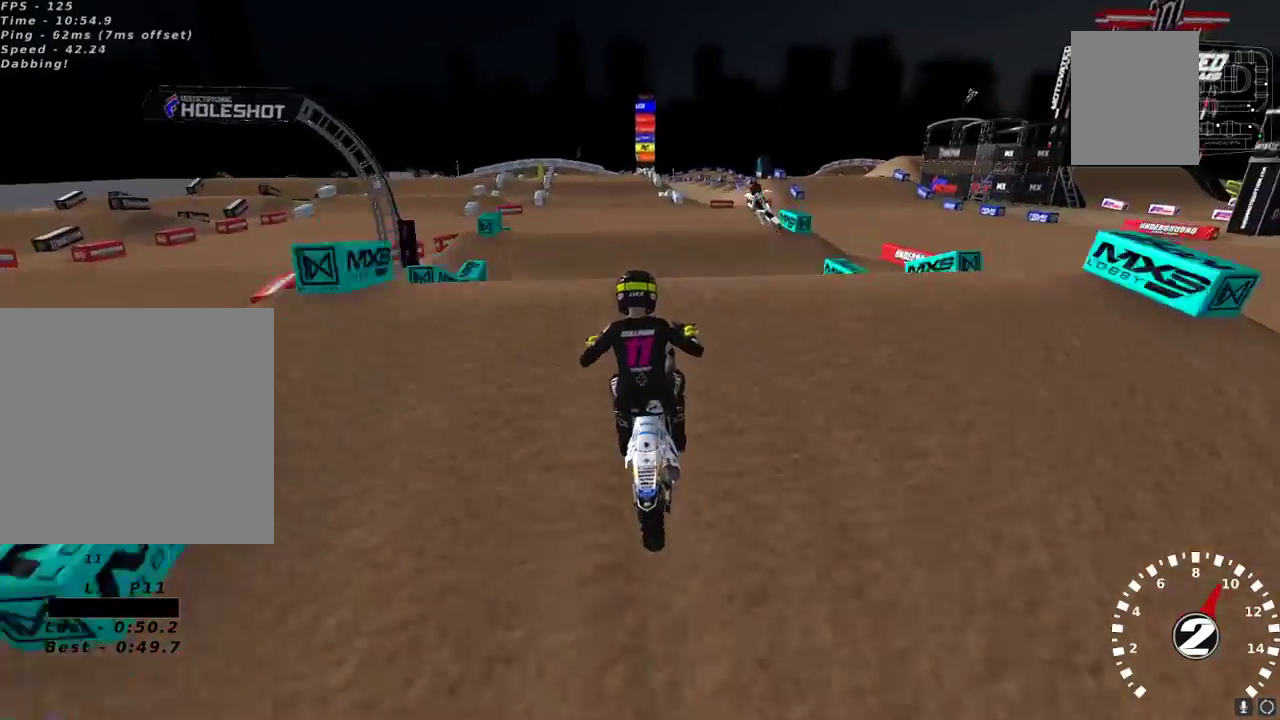
{"buttons": ["R2"], "left_stick": "center", "right_stick": "down-left", "events": [[183, "right_stick", "down-left"], [250, "L2", "down"], [250, "R2", "up"], [283, "left_stick", "up-left"], [367, "R3", "down"], [450, "L2", "up"], [450, "R3", "up"], [483, "R2", "down"], [500, "left_stick", "center"]]}
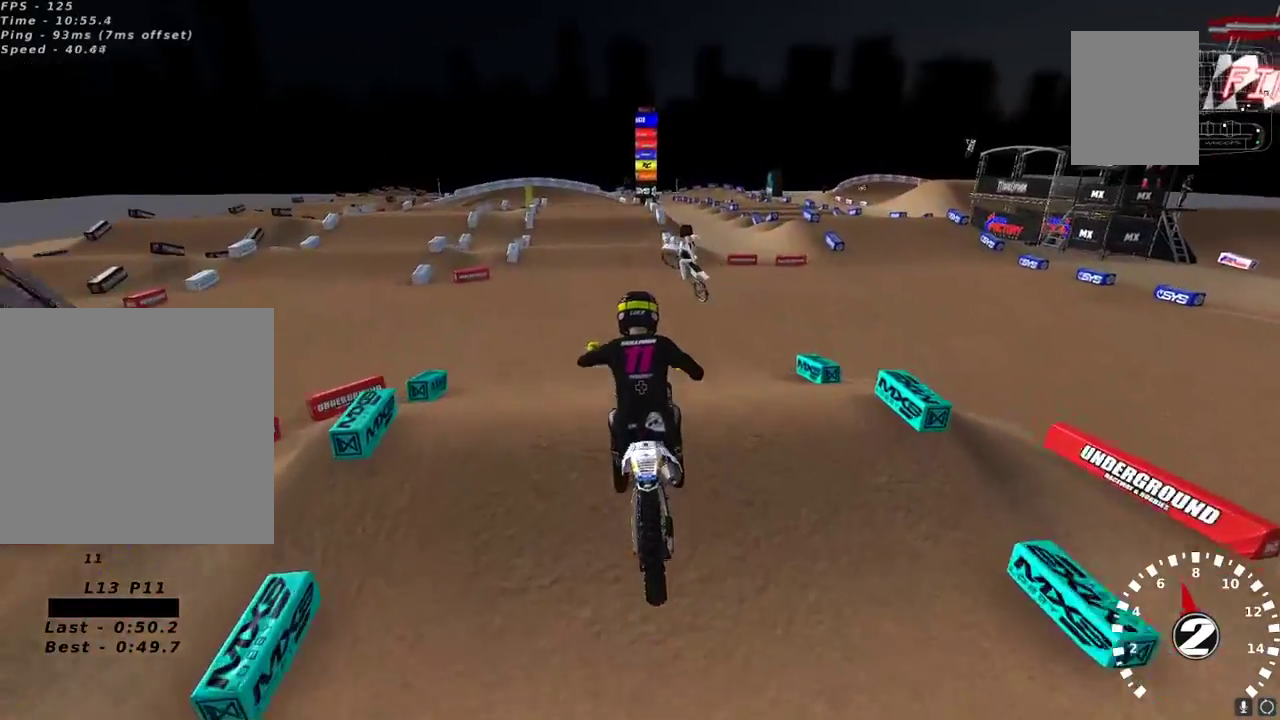
{"buttons": ["R2"], "left_stick": "center", "right_stick": "center", "events": [[17, "right_stick", "center"], [217, "left_stick", "right"], [300, "left_stick", "up-right"], [400, "left_stick", "center"]]}
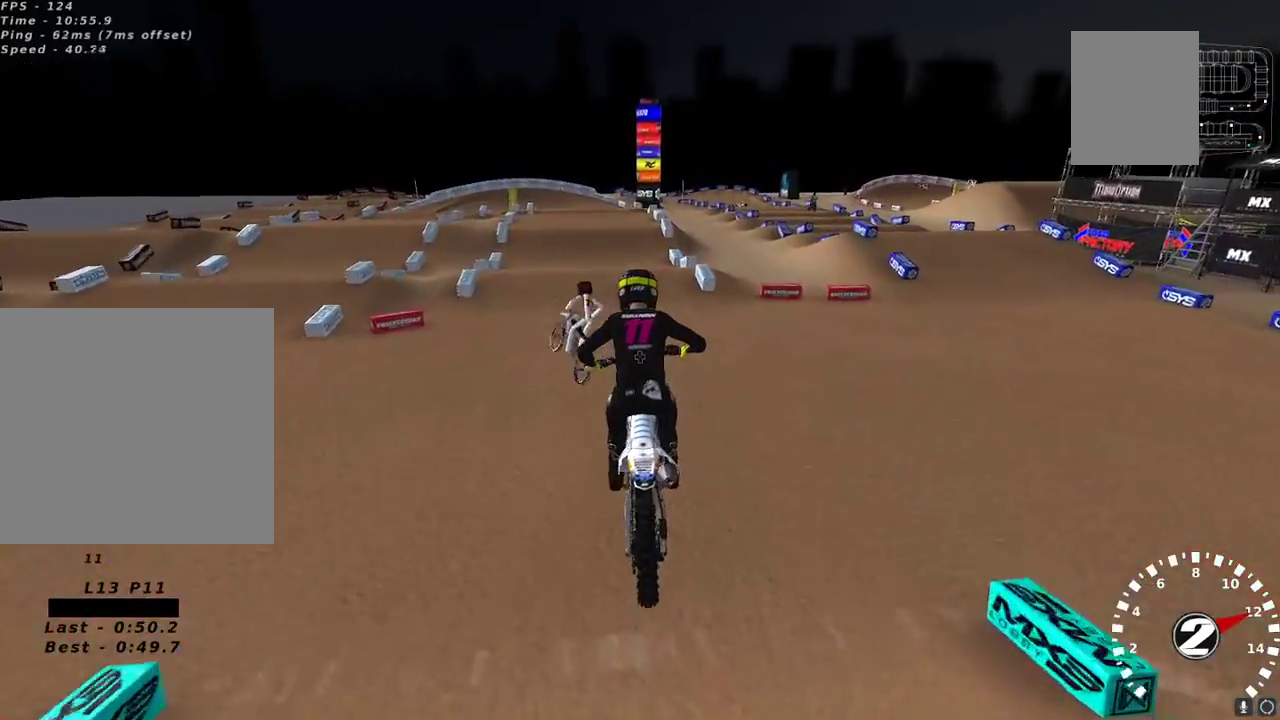
{"buttons": ["R2"], "left_stick": "down-left", "right_stick": "up-left", "events": [[50, "right_stick", "up-left"], [450, "left_stick", "down-left"]]}
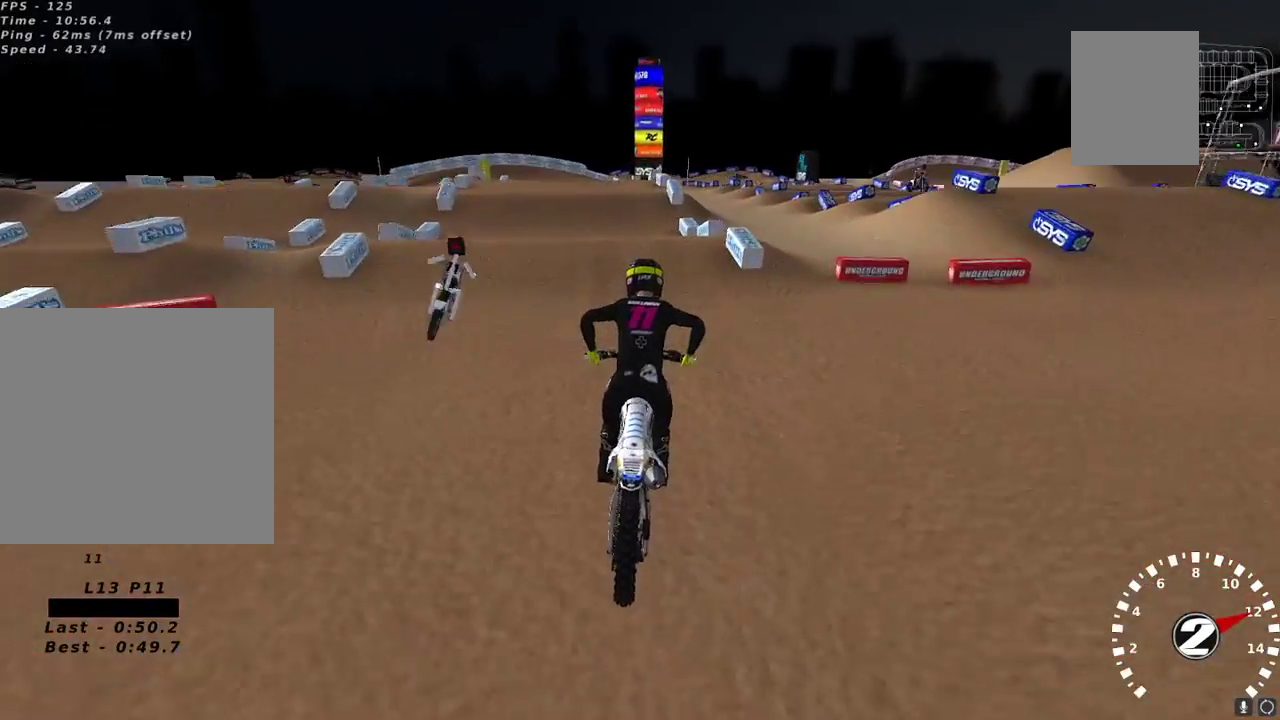
{"buttons": [], "left_stick": "center", "right_stick": "left", "events": [[433, "R2", "up"], [483, "left_stick", "center"], [483, "right_stick", "left"]]}
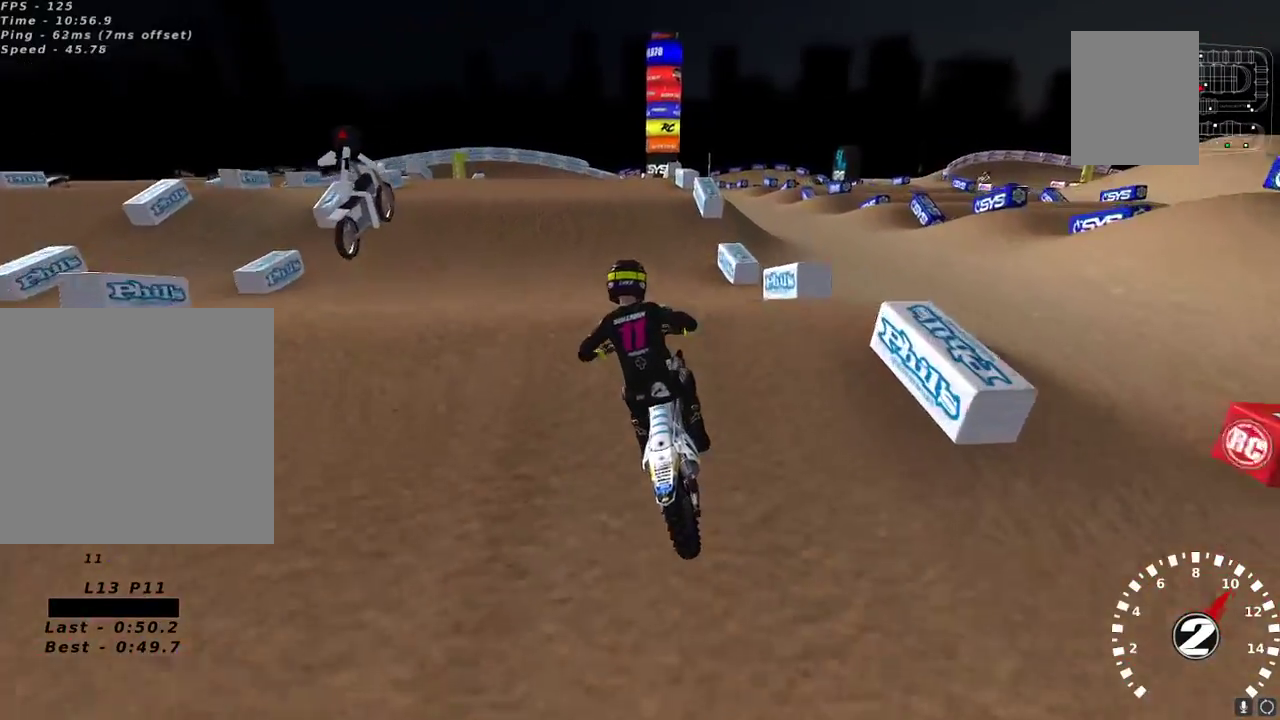
{"buttons": [], "left_stick": "center", "right_stick": "down-left", "events": [[33, "R2", "down"], [100, "left_stick", "down-left"], [150, "R2", "up"], [167, "left_stick", "left"], [300, "left_stick", "center"], [350, "right_stick", "down-left"]]}
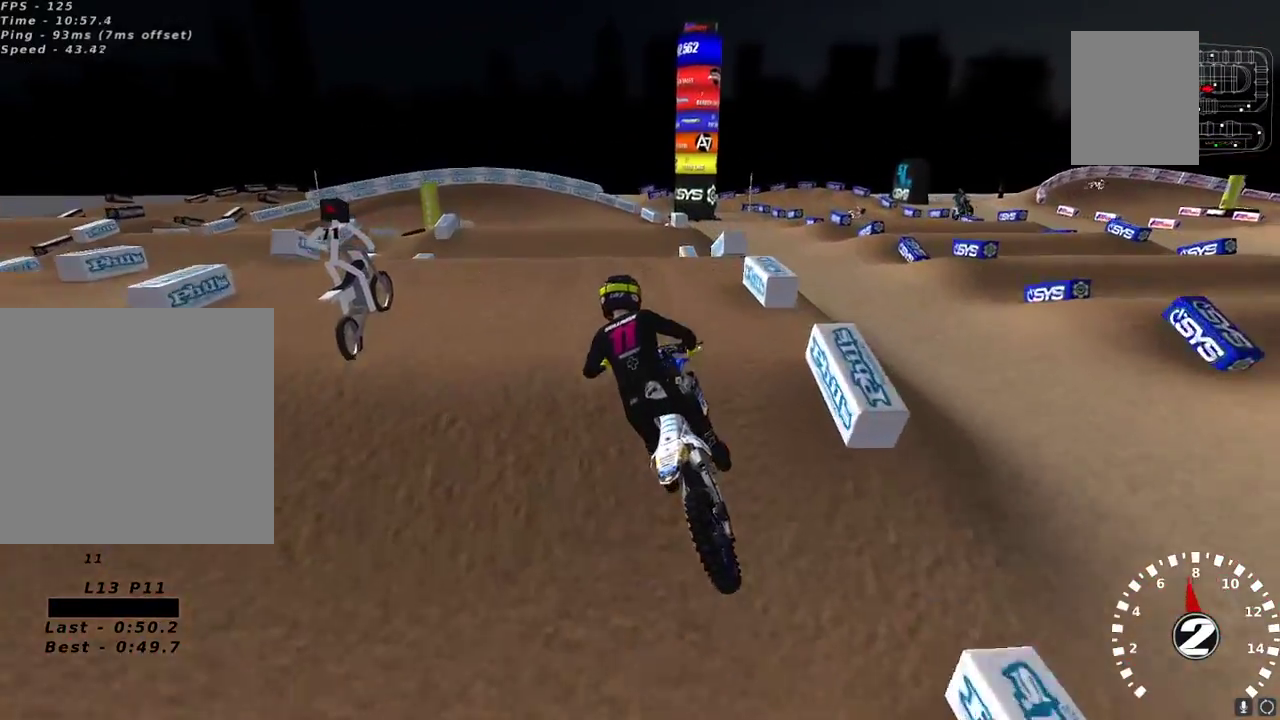
{"buttons": ["R2"], "left_stick": "left", "right_stick": "center", "events": [[83, "right_stick", "left"], [100, "left_stick", "right"], [167, "R2", "down"], [183, "right_stick", "up-left"], [233, "left_stick", "center"], [333, "right_stick", "down-left"], [433, "left_stick", "left"], [433, "right_stick", "center"]]}
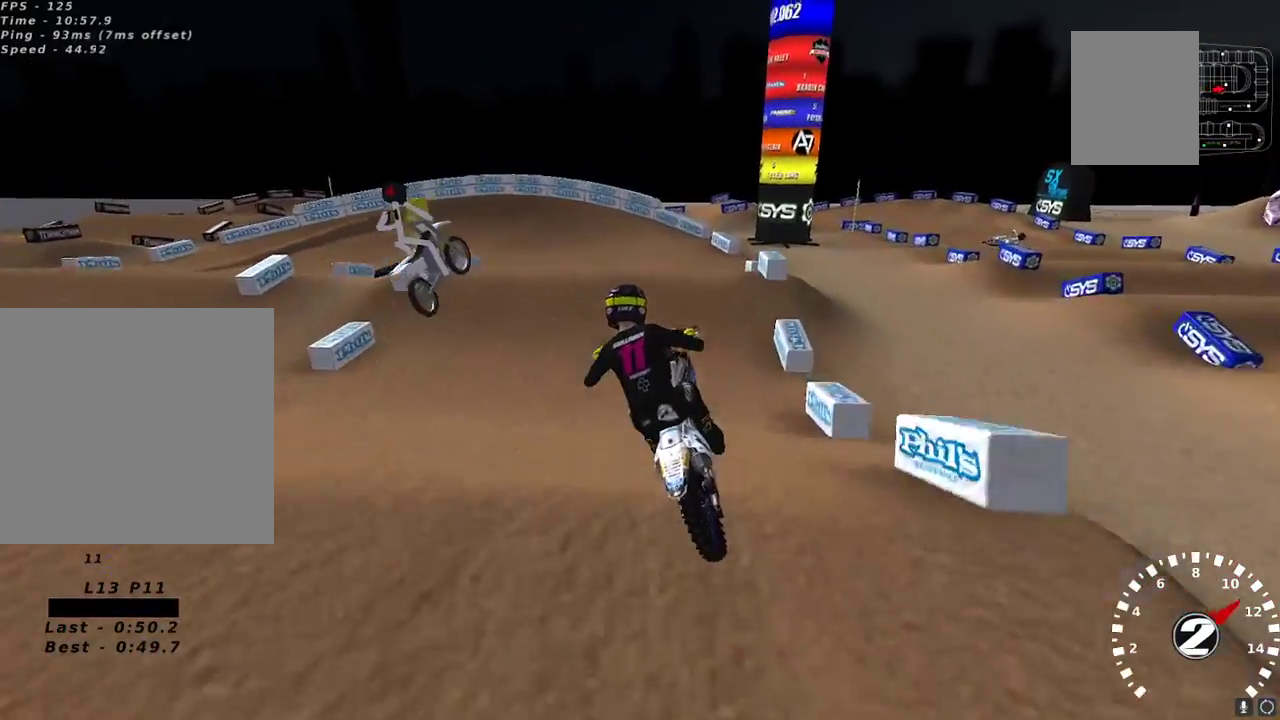
{"buttons": [], "left_stick": "center", "right_stick": "center", "events": [[33, "left_stick", "up-left"], [50, "R2", "up"], [83, "L2", "down"], [83, "X", "down"], [150, "X", "up"], [167, "left_stick", "up"], [317, "left_stick", "right"], [333, "L2", "up"], [350, "right_stick", "up-left"], [367, "R2", "down"], [450, "right_stick", "center"], [483, "left_stick", "center"], [500, "R2", "up"]]}
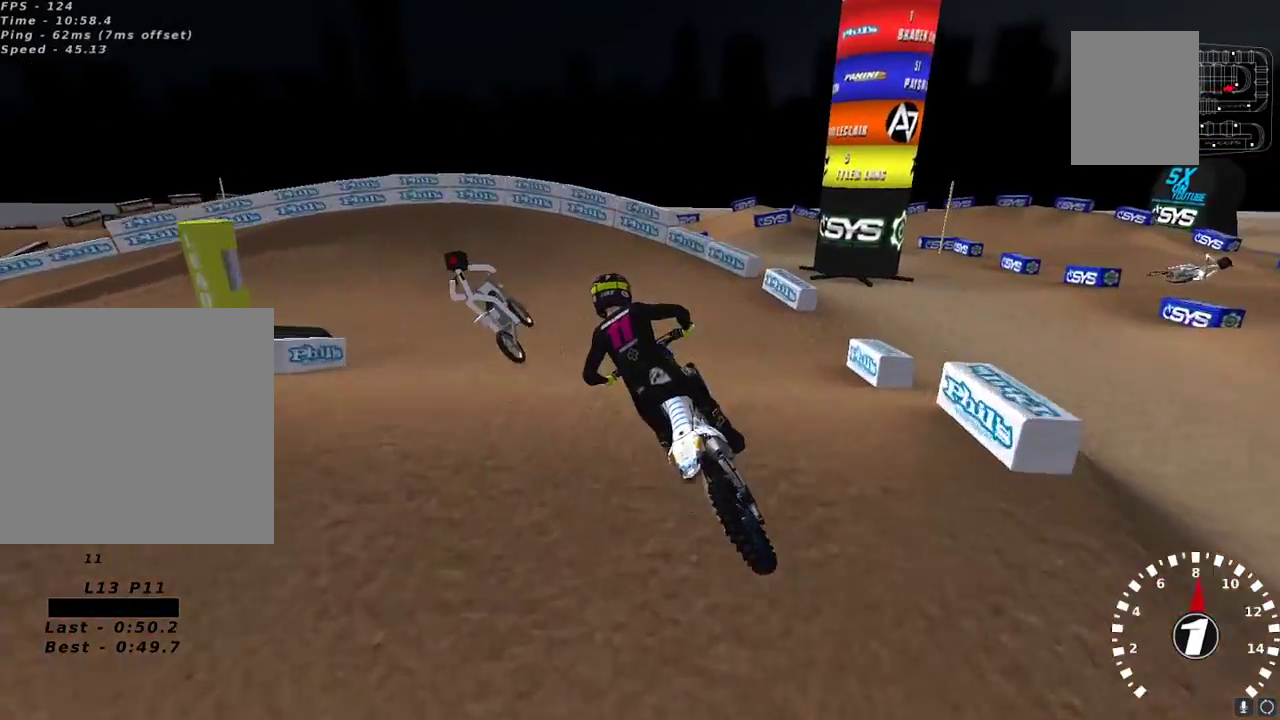
{"buttons": ["Y", "L2"], "left_stick": "left", "right_stick": "center", "events": [[33, "right_stick", "down-left"], [100, "R2", "down"], [167, "R2", "up"], [183, "right_stick", "center"], [383, "left_stick", "left"], [400, "Y", "down"], [467, "L2", "down"]]}
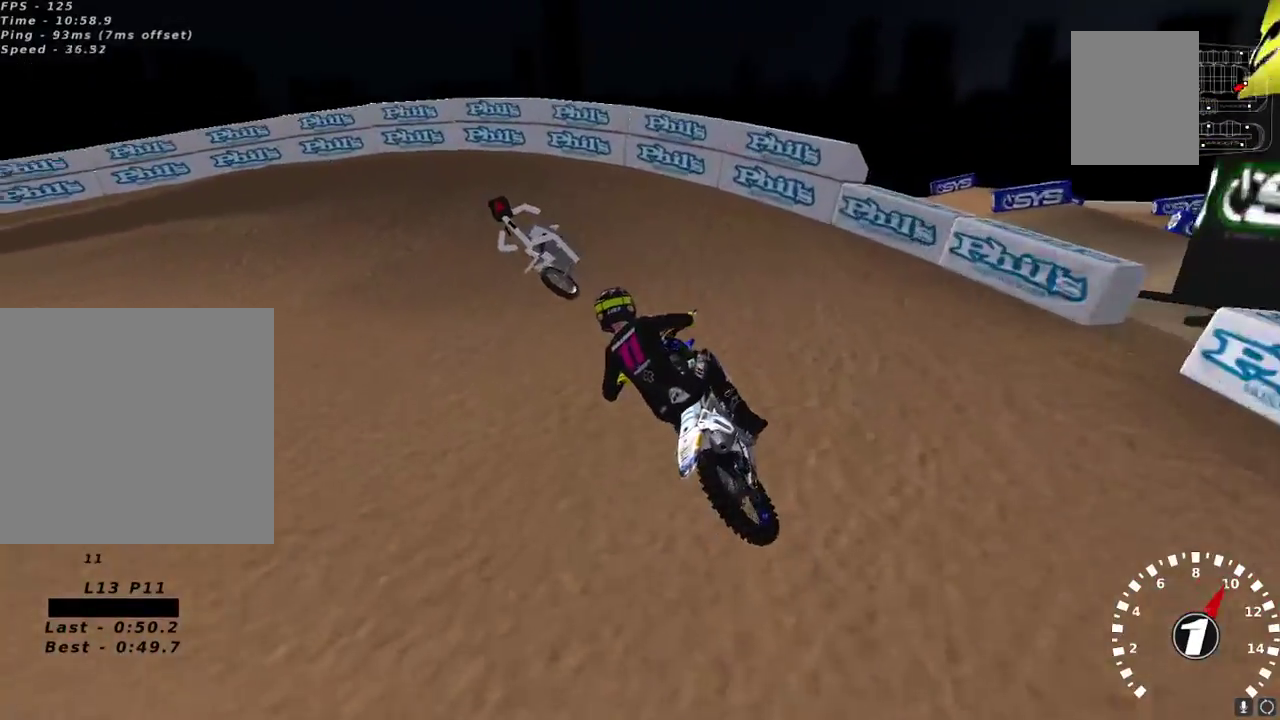
{"buttons": [], "left_stick": "down-left", "right_stick": "center", "events": [[100, "L2", "up"], [100, "Y", "up"], [117, "left_stick", "down-left"], [283, "L2", "down"], [300, "left_stick", "center"], [433, "left_stick", "down-left"], [450, "L2", "up"]]}
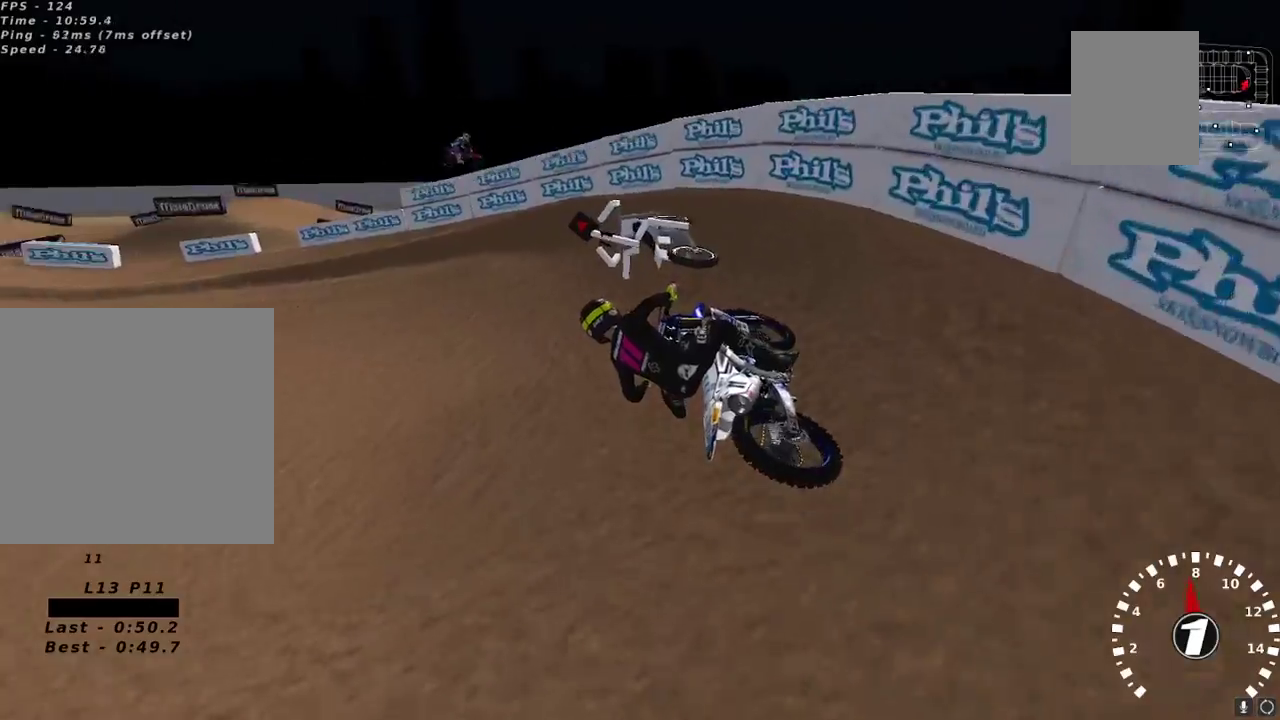
{"buttons": ["R2"], "left_stick": "center", "right_stick": "up-left", "events": [[83, "right_stick", "up-left"], [250, "R2", "down"], [350, "left_stick", "center"]]}
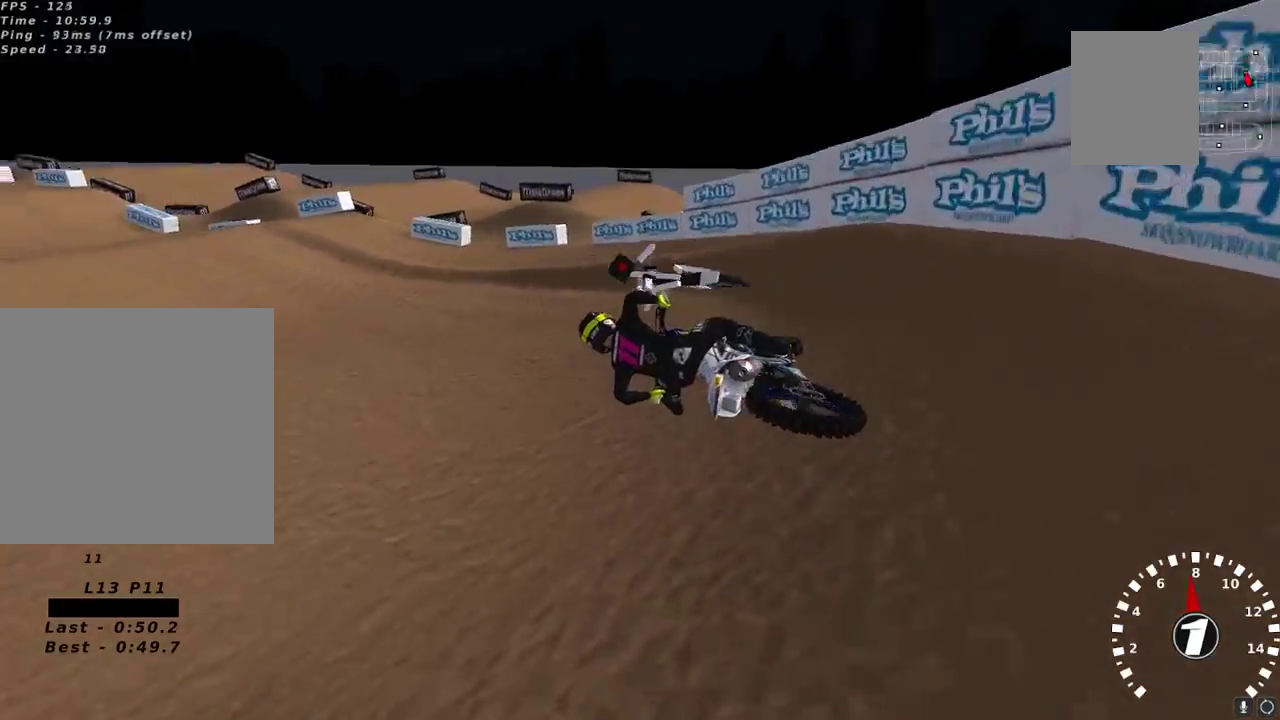
{"buttons": ["R2"], "left_stick": "center", "right_stick": "up-left"}
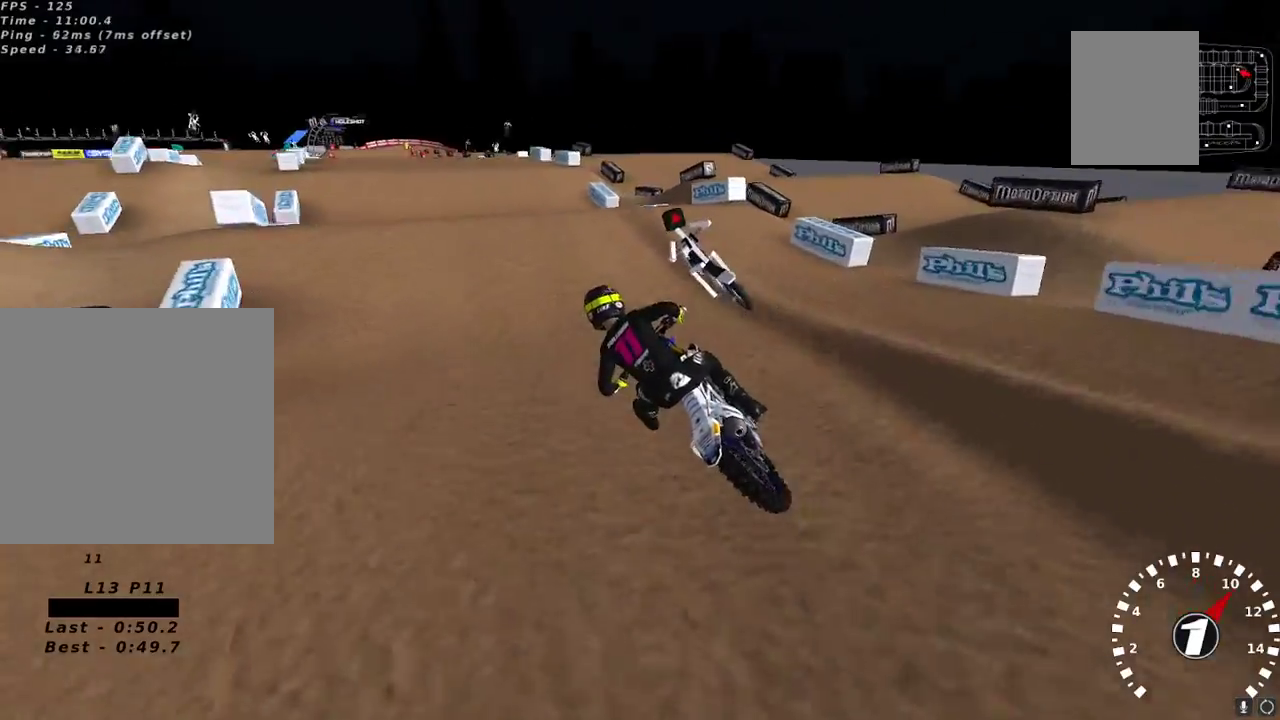
{"buttons": [], "left_stick": "center", "right_stick": "down-left", "events": [[17, "right_stick", "up"], [33, "left_stick", "up-right"], [67, "A", "down"], [150, "left_stick", "center"], [167, "A", "up"], [367, "right_stick", "left"], [433, "R2", "up"], [433, "right_stick", "down-left"]]}